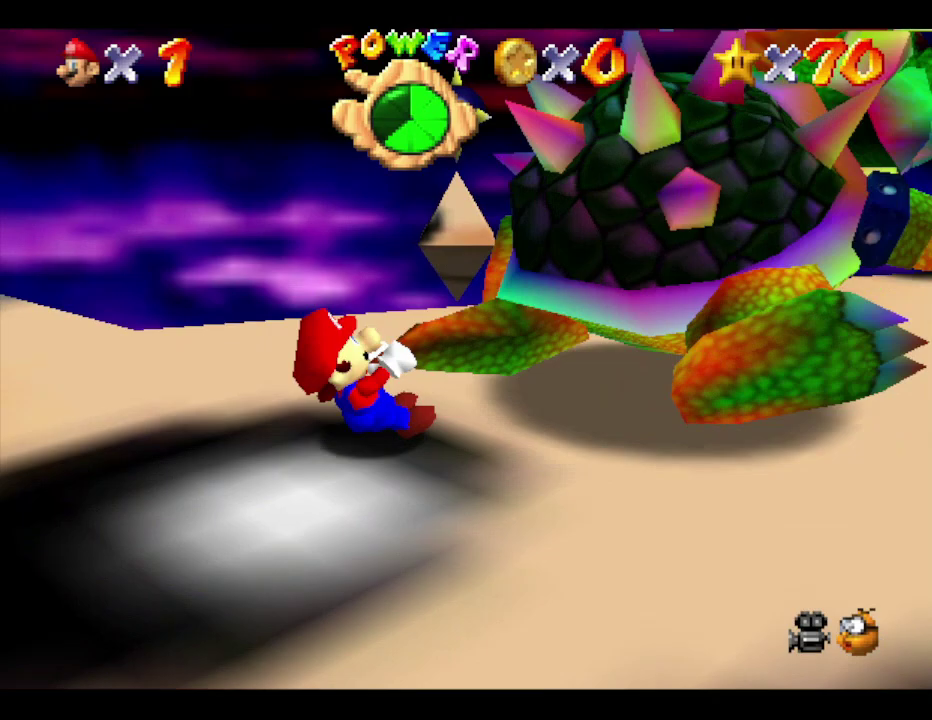
Gameplay with a controller (Nintendo layout); each line is a JSON object with the inputs held at the frame after it. "events" lists button and stick changes between this image and that frame as [ms after this image, input, new state], when the widget could be followed in between. Not read: L3 R3.
{"buttons": [], "left_stick": "right"}
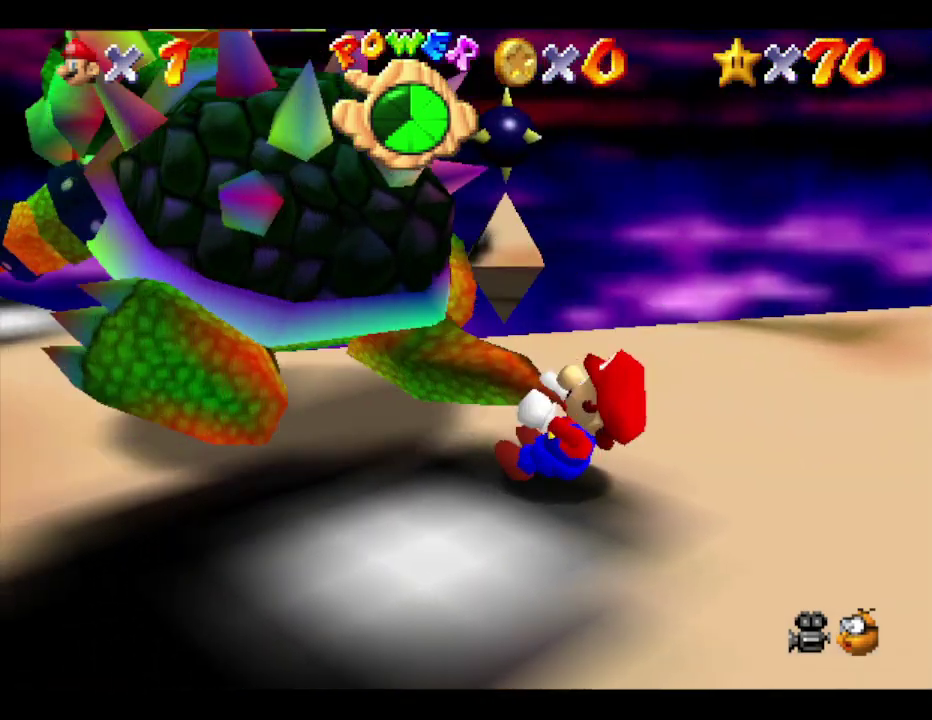
{"buttons": [], "left_stick": "up", "events": [[133, "left_stick", "down-left"], [183, "left_stick", "down-right"], [250, "left_stick", "up"], [367, "left_stick", "down"], [433, "left_stick", "right"], [500, "left_stick", "up"]]}
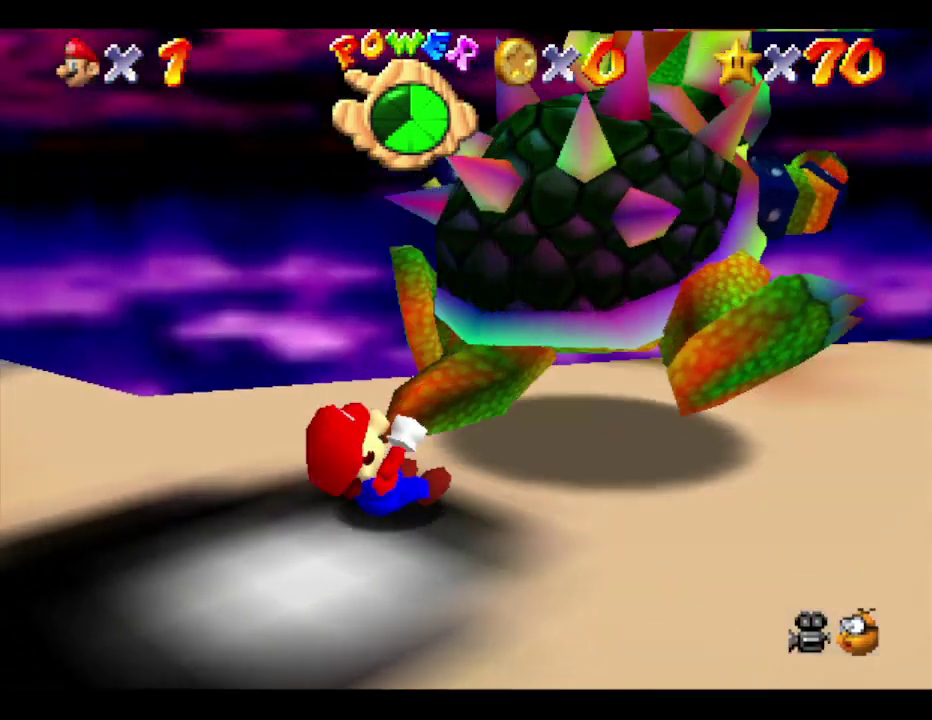
{"buttons": [], "left_stick": "left", "events": [[67, "left_stick", "down-left"], [117, "left_stick", "down-right"], [200, "left_stick", "up"], [267, "left_stick", "down-left"], [367, "left_stick", "up-right"], [450, "left_stick", "left"]]}
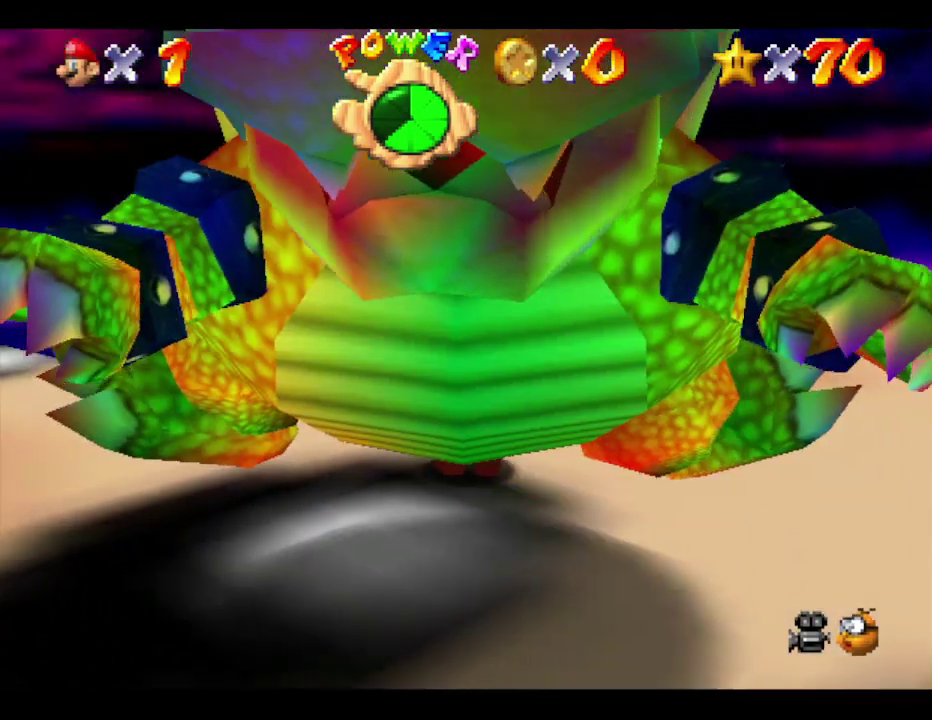
{"buttons": [], "left_stick": "down", "events": [[50, "left_stick", "right"], [133, "left_stick", "up"], [450, "left_stick", "down"]]}
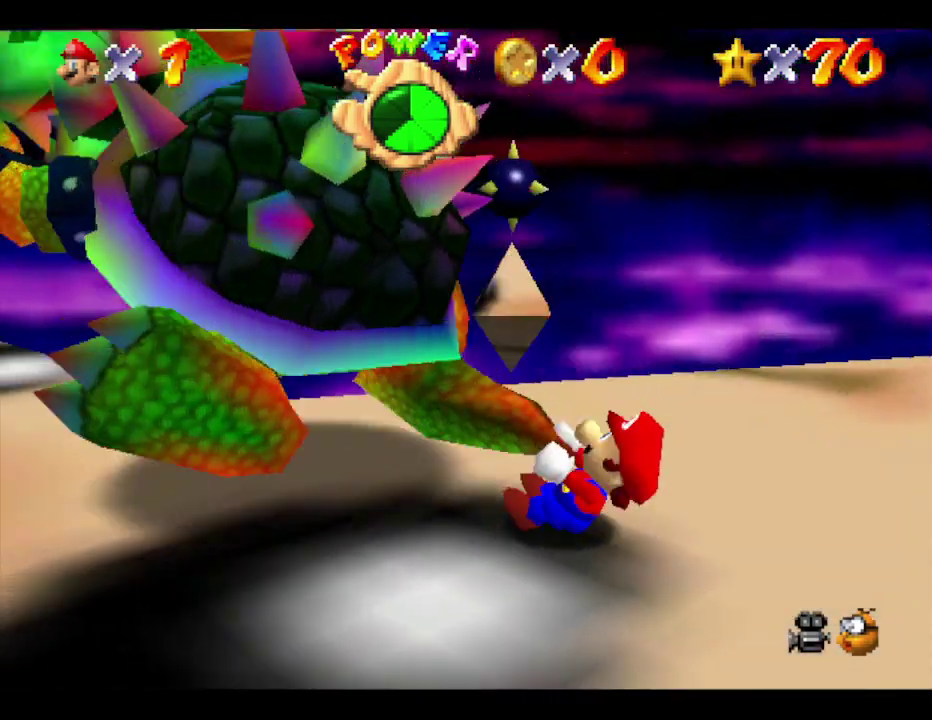
{"buttons": [], "left_stick": "right", "events": [[50, "left_stick", "up"], [133, "left_stick", "left"], [200, "left_stick", "down"], [250, "left_stick", "right"], [350, "left_stick", "up"], [400, "left_stick", "left"], [500, "left_stick", "right"]]}